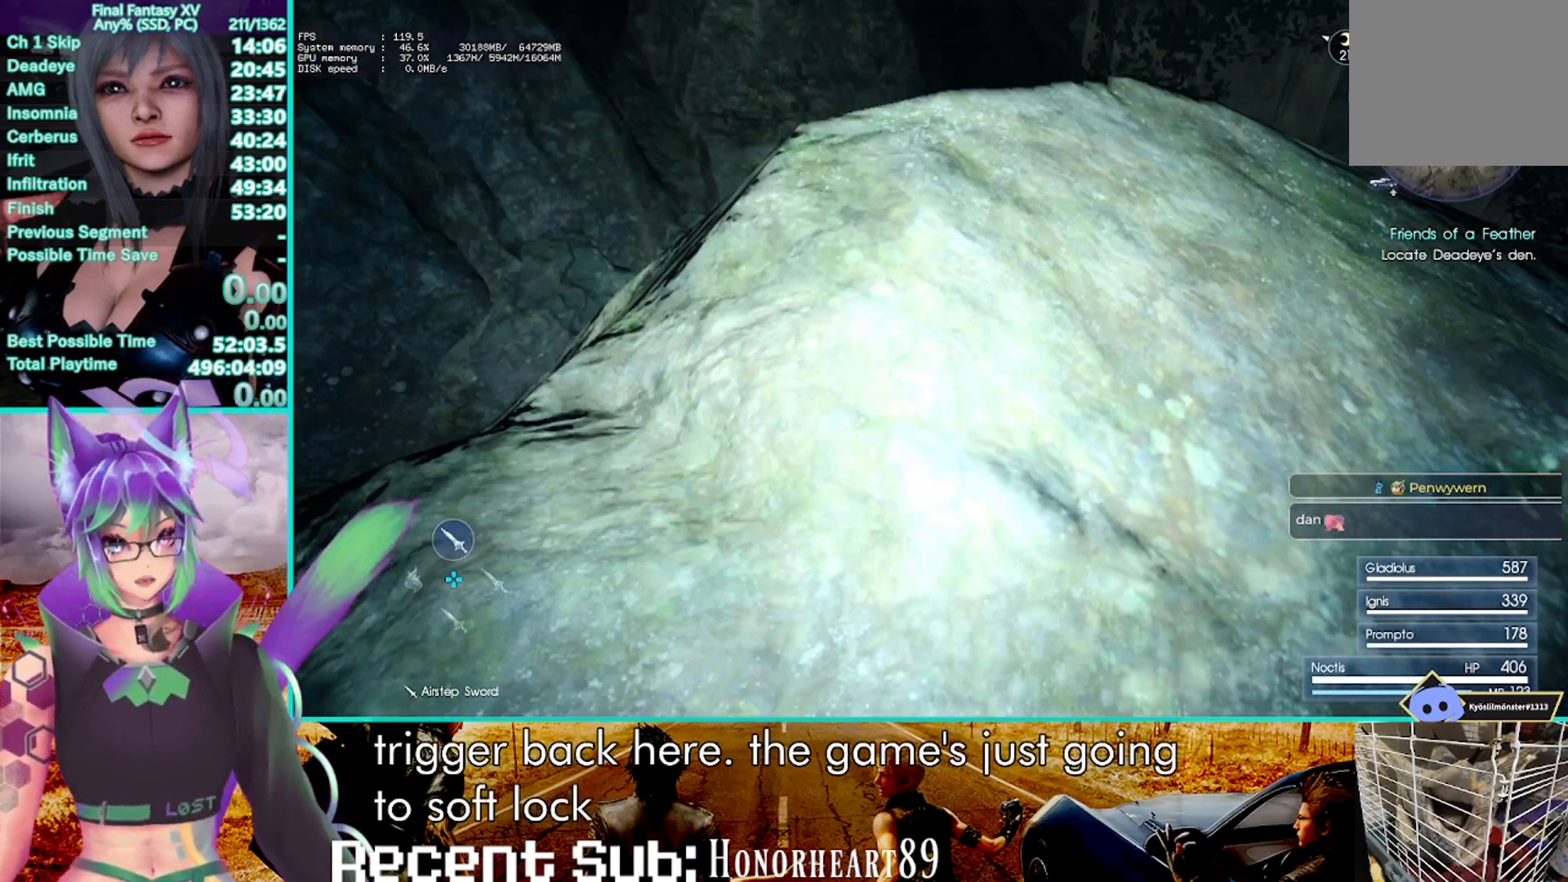
Gameplay with a controller (PlayStation layout); each line is a JSON object with the inputs held at the frame after it. "events" lists button and stick changes between this image and that frame as [ms after this image, input, new state], when the widget could be followed in between. Not read: CIRCLE R3.
{"buttons": [], "left_stick": "center", "right_stick": "center", "events": [[67, "left_stick", "up"], [100, "right_stick", "up-right"], [233, "right_stick", "center"], [267, "left_stick", "center"]]}
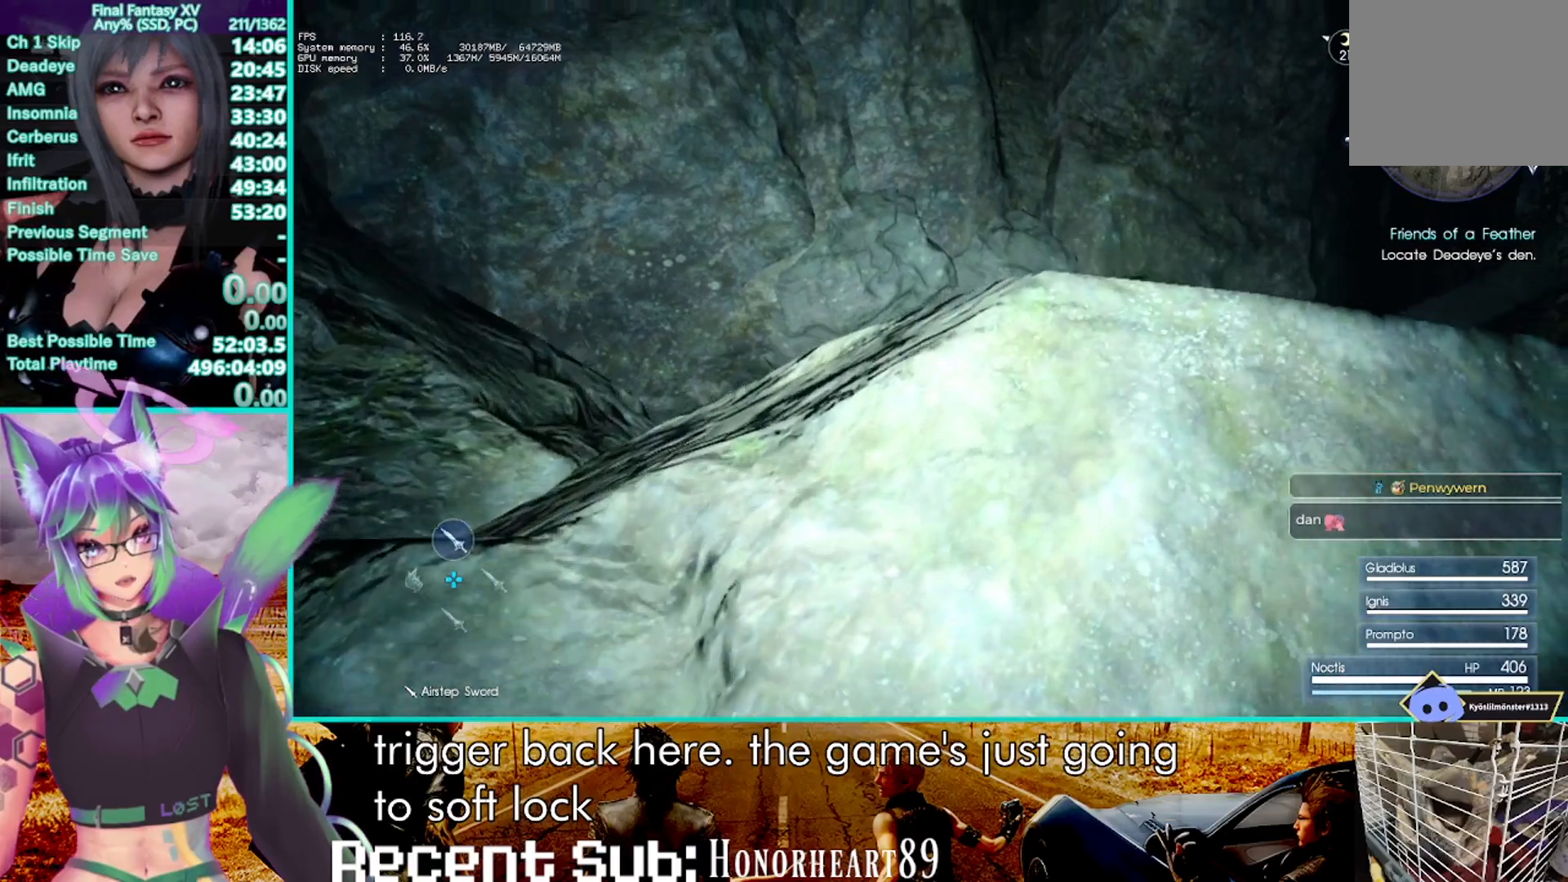
{"buttons": [], "left_stick": "center", "right_stick": "center", "events": [[83, "right_stick", "down-left"], [117, "left_stick", "up-right"], [283, "left_stick", "center"], [283, "right_stick", "center"]]}
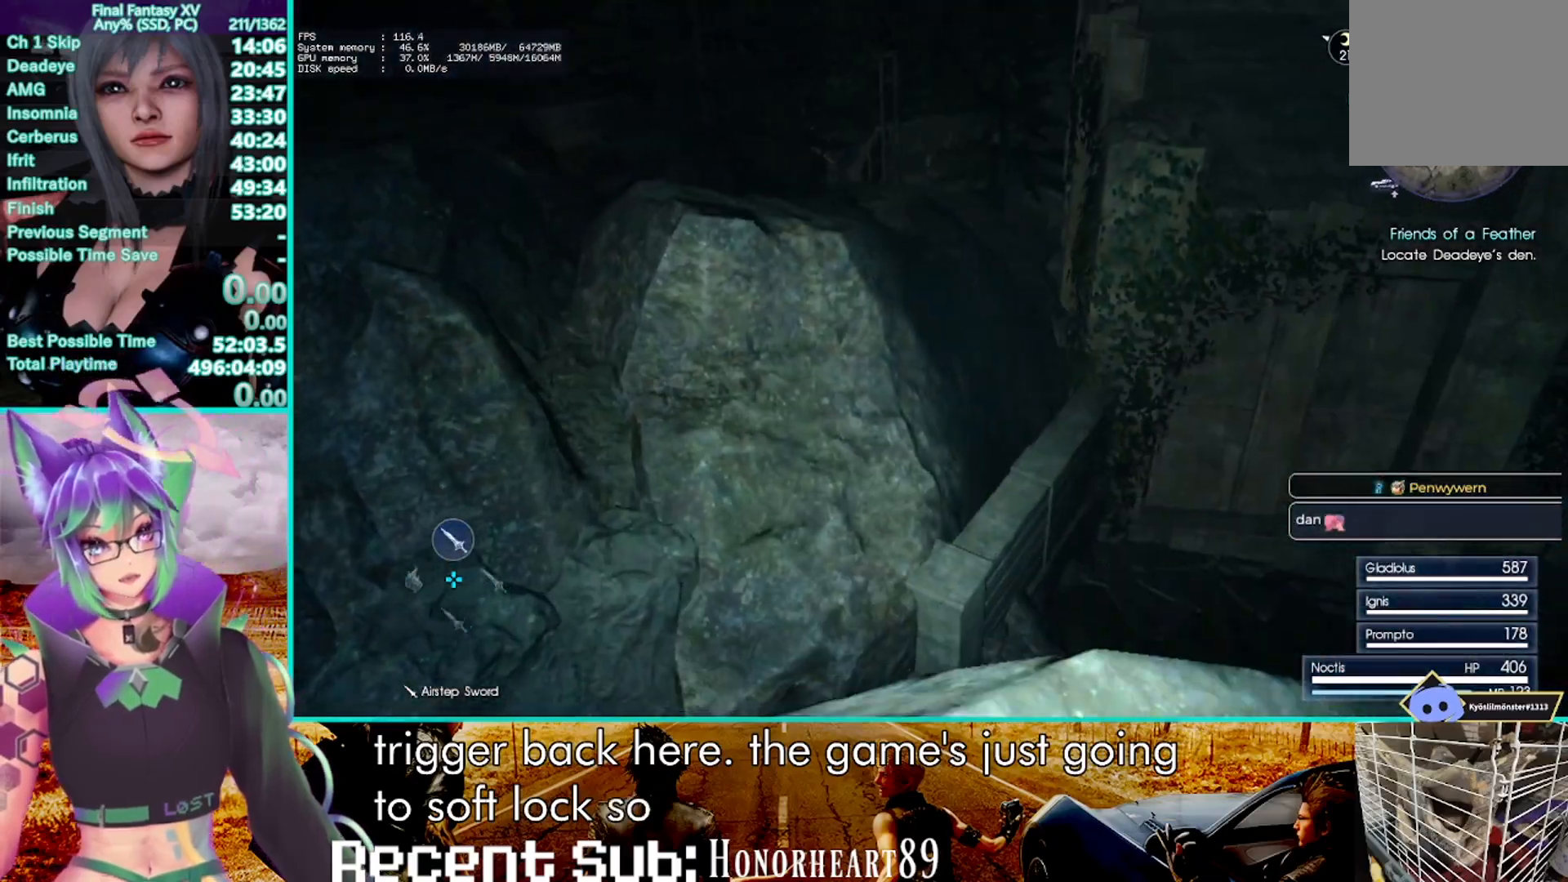
{"buttons": [], "left_stick": "center", "right_stick": "center", "events": []}
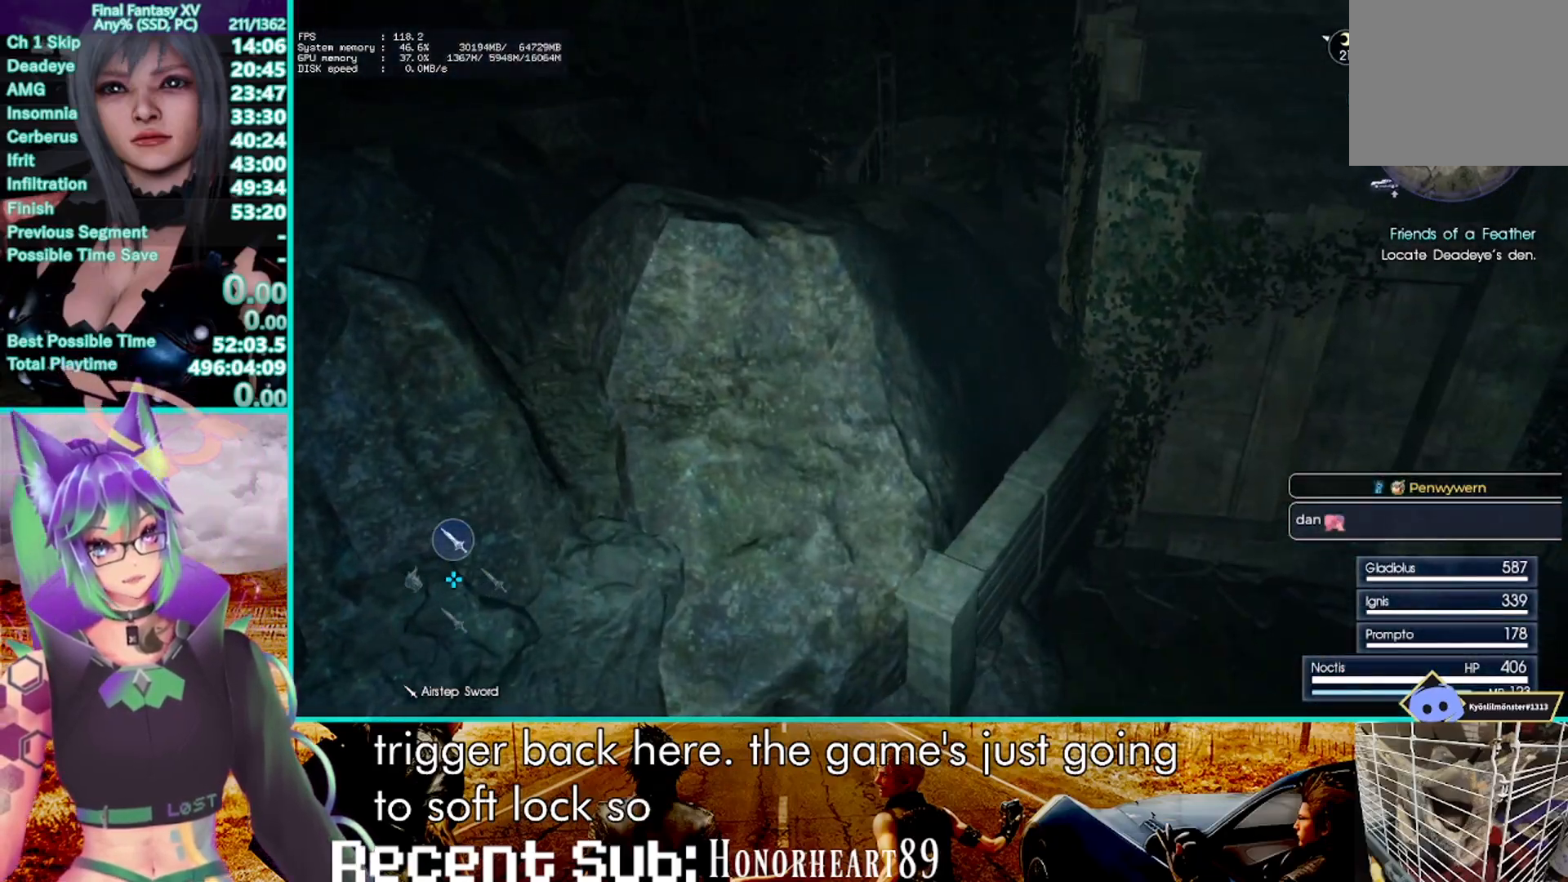
{"buttons": [], "left_stick": "center", "right_stick": "center", "events": [[17, "left_stick", "down"], [100, "right_stick", "up"], [267, "left_stick", "center"], [267, "right_stick", "center"]]}
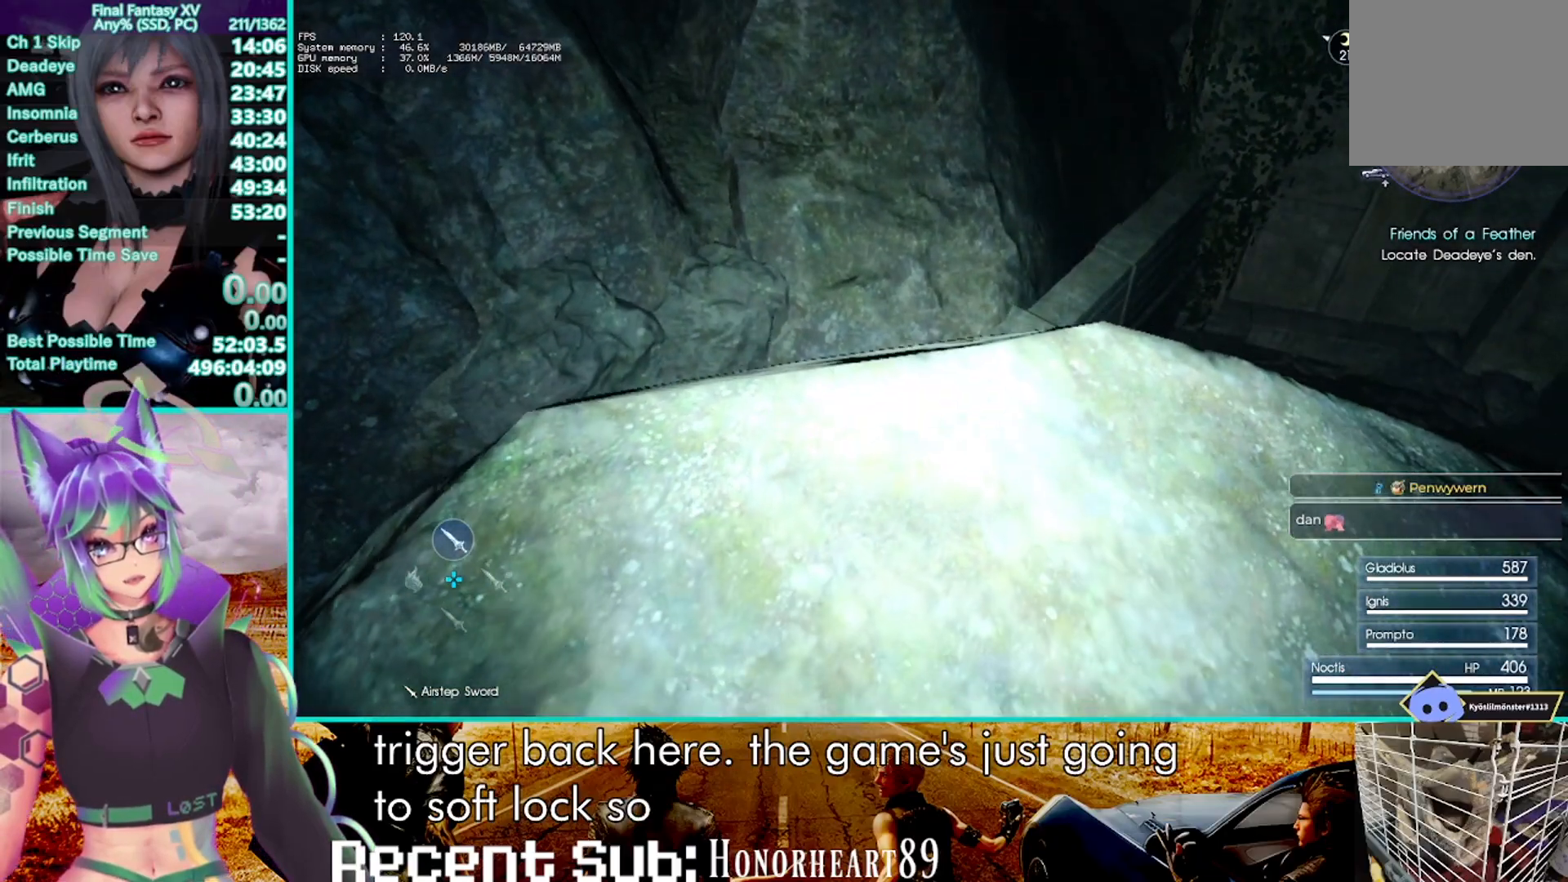
{"buttons": [], "left_stick": "center", "right_stick": "center", "events": [[200, "left_stick", "left"], [283, "right_stick", "right"], [417, "left_stick", "center"], [450, "right_stick", "center"]]}
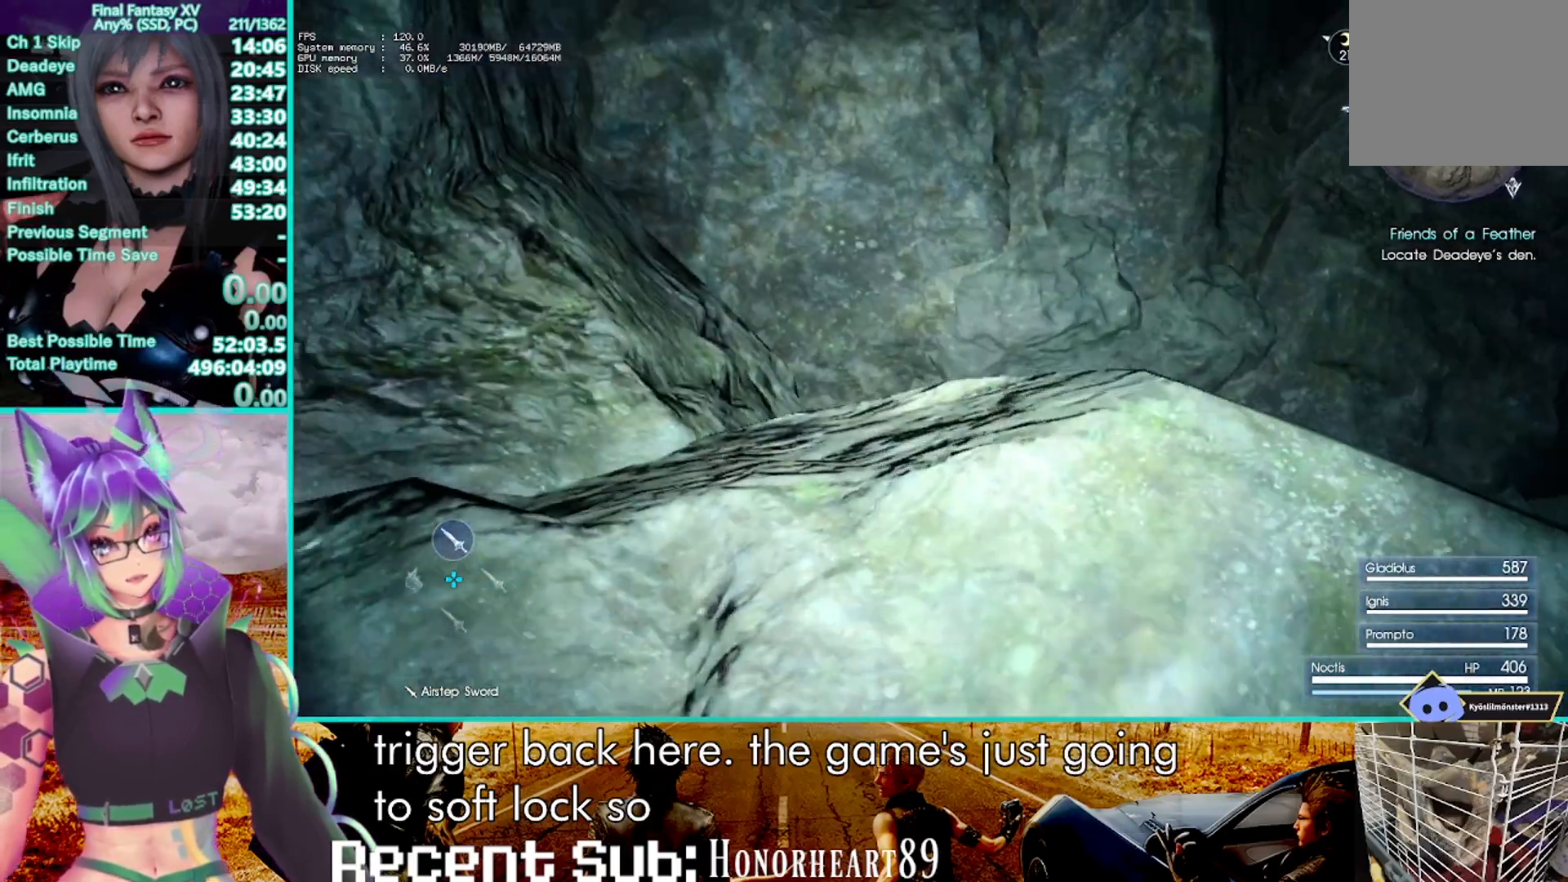
{"buttons": [], "left_stick": "center", "right_stick": "center", "events": [[200, "left_stick", "down-left"], [417, "left_stick", "center"]]}